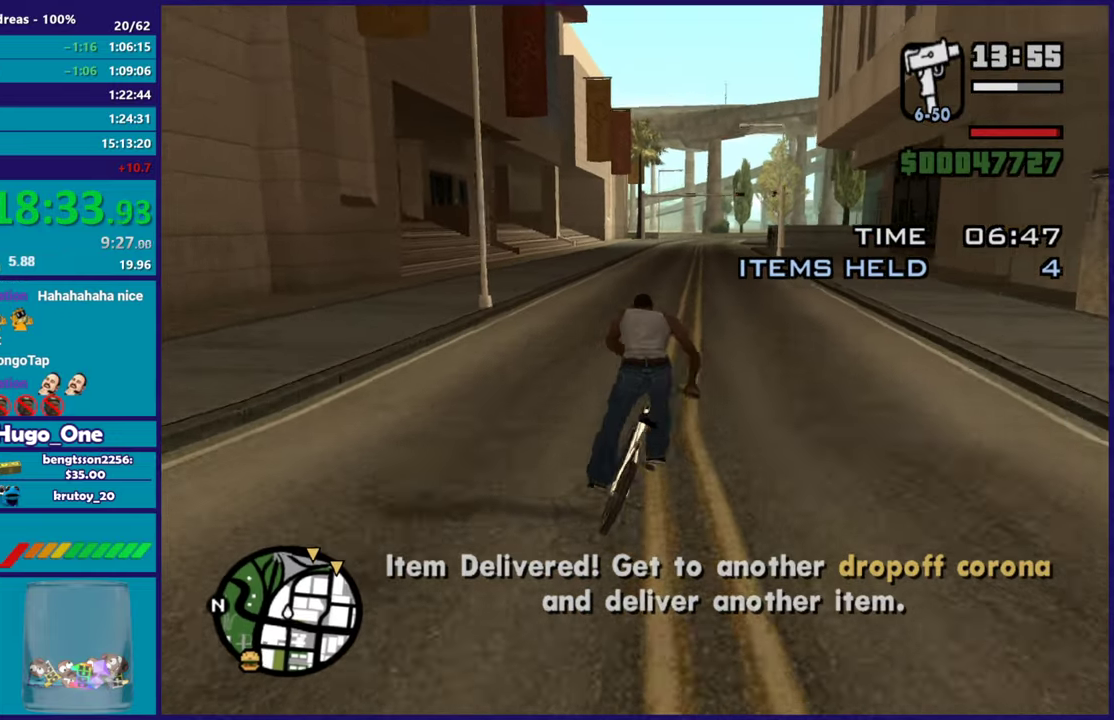
Gameplay with a controller (Xbox layout); each line is a JSON object with the inputs held at the frame after it. "events" lists button and stick changes between this image and that frame as [ms after this image, input, new state], when the widget could be followed in between. Not read: R2 right_stick.
{"buttons": [], "left_stick": "center", "events": [[33, "left_stick", "center"], [334, "left_stick", "right"], [467, "left_stick", "center"]]}
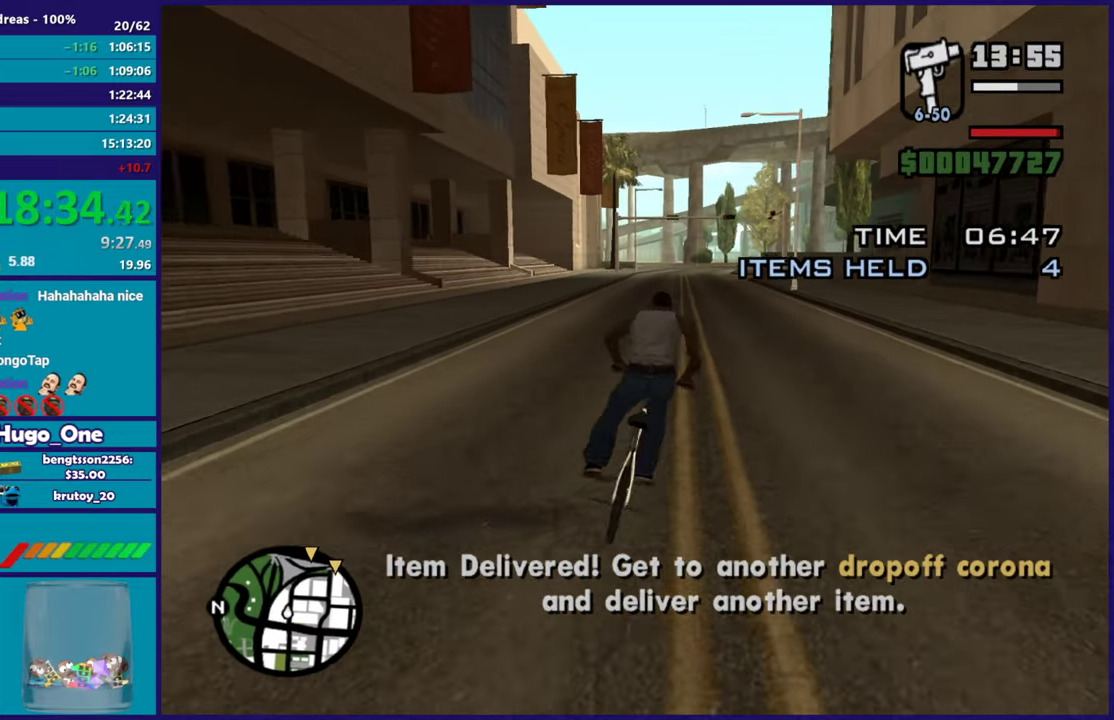
{"buttons": [], "left_stick": "center", "events": [[367, "left_stick", "right"], [467, "left_stick", "center"]]}
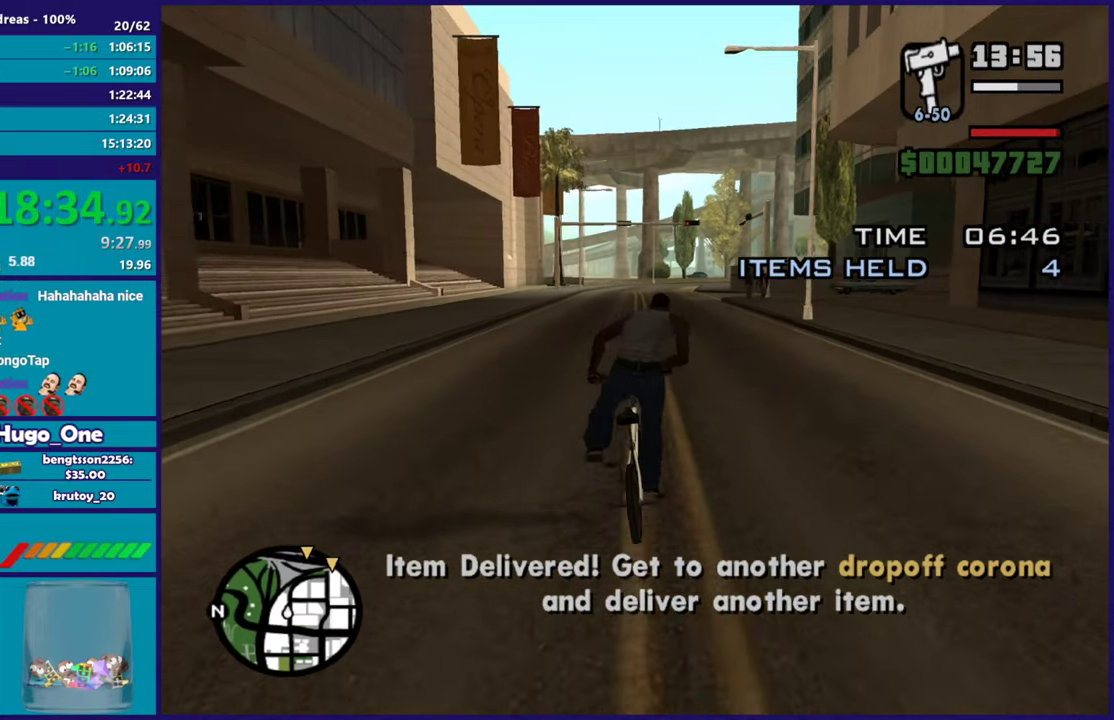
{"buttons": [], "left_stick": "center", "events": []}
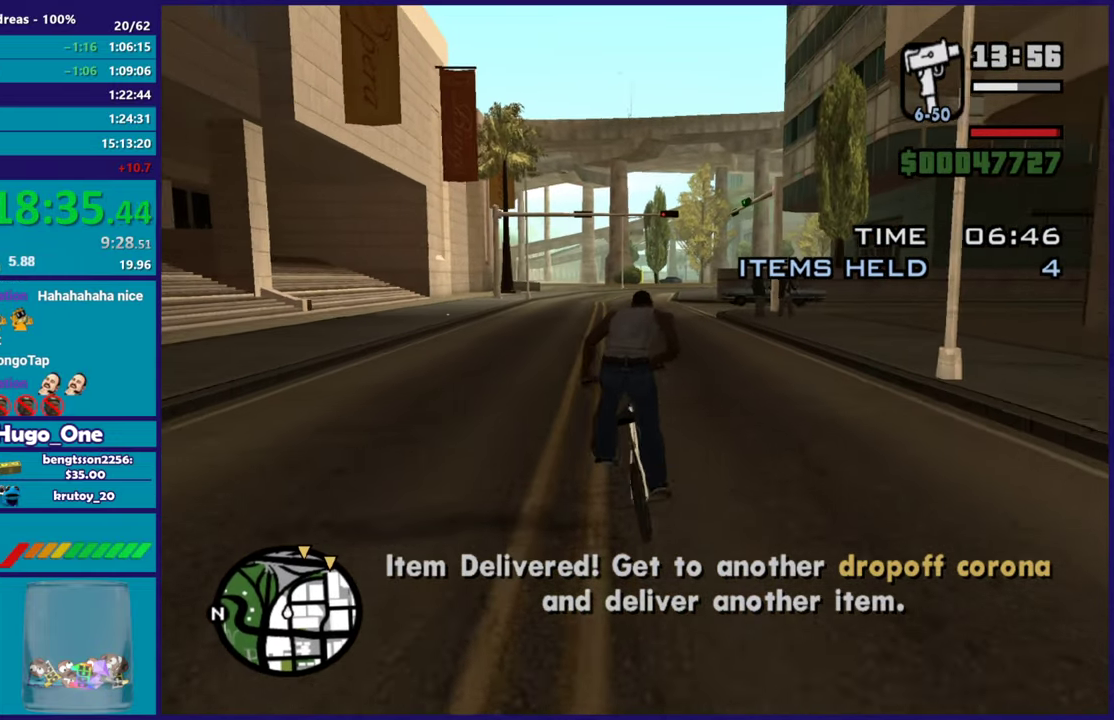
{"buttons": [], "left_stick": "right", "events": [[16, "left_stick", "up-left"], [150, "left_stick", "center"], [383, "left_stick", "right"]]}
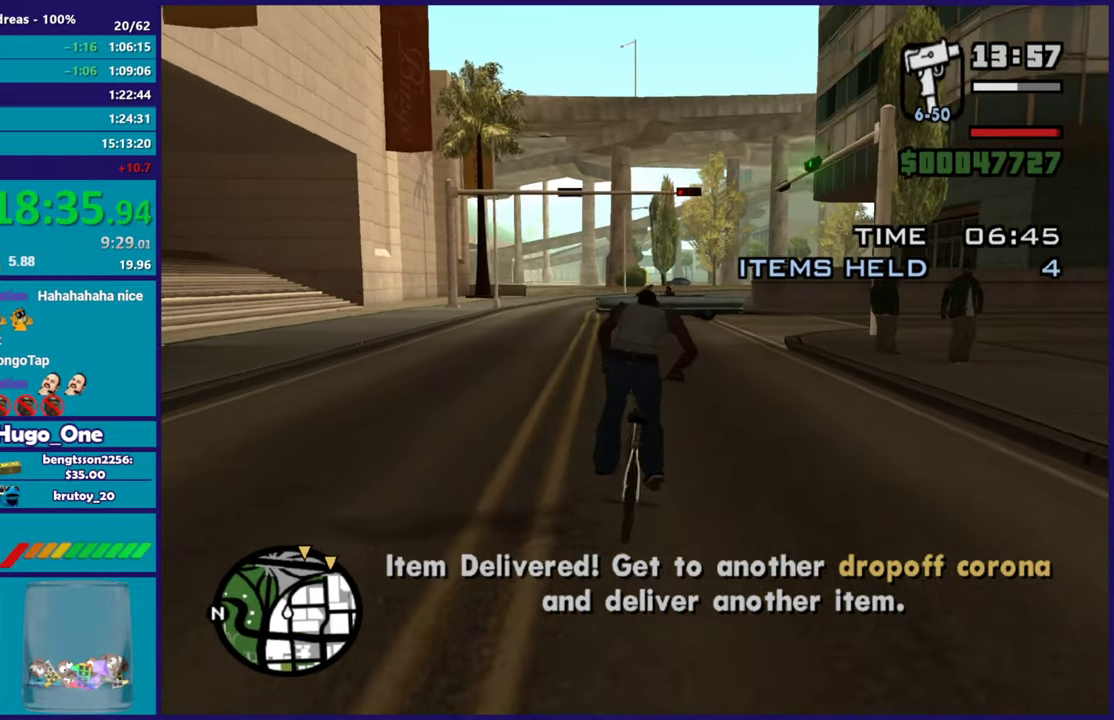
{"buttons": [], "left_stick": "center", "events": [[100, "left_stick", "center"], [167, "left_stick", "up-left"], [284, "left_stick", "right"], [484, "left_stick", "center"]]}
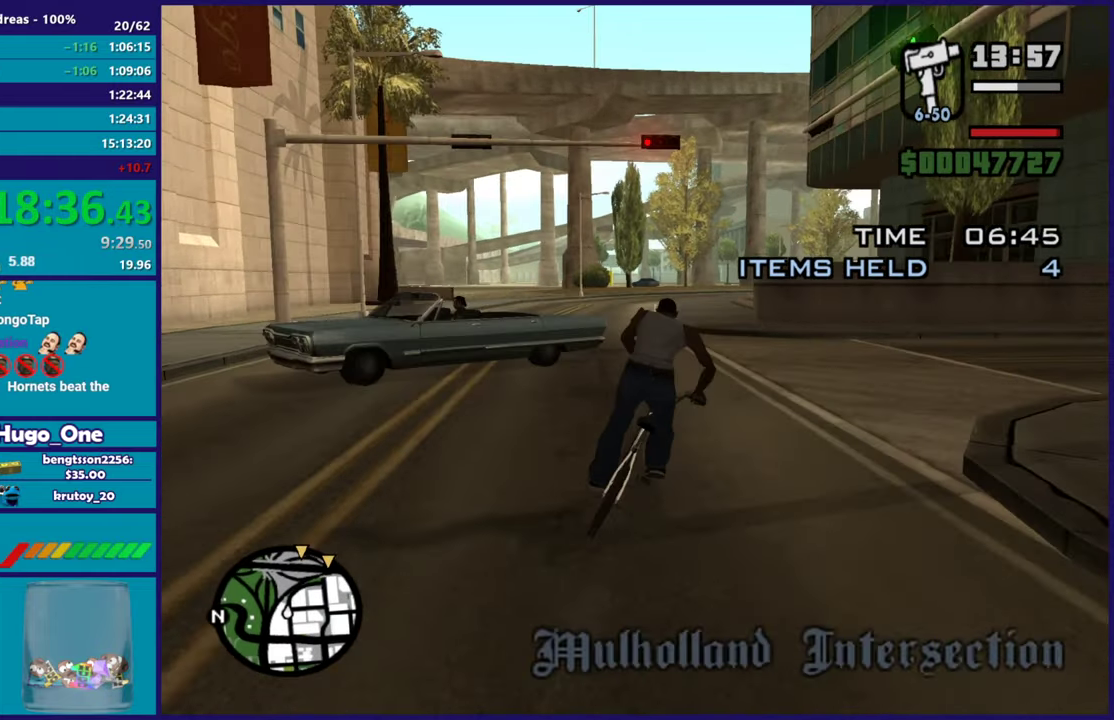
{"buttons": [], "left_stick": "center", "events": [[33, "left_stick", "left"], [200, "left_stick", "center"]]}
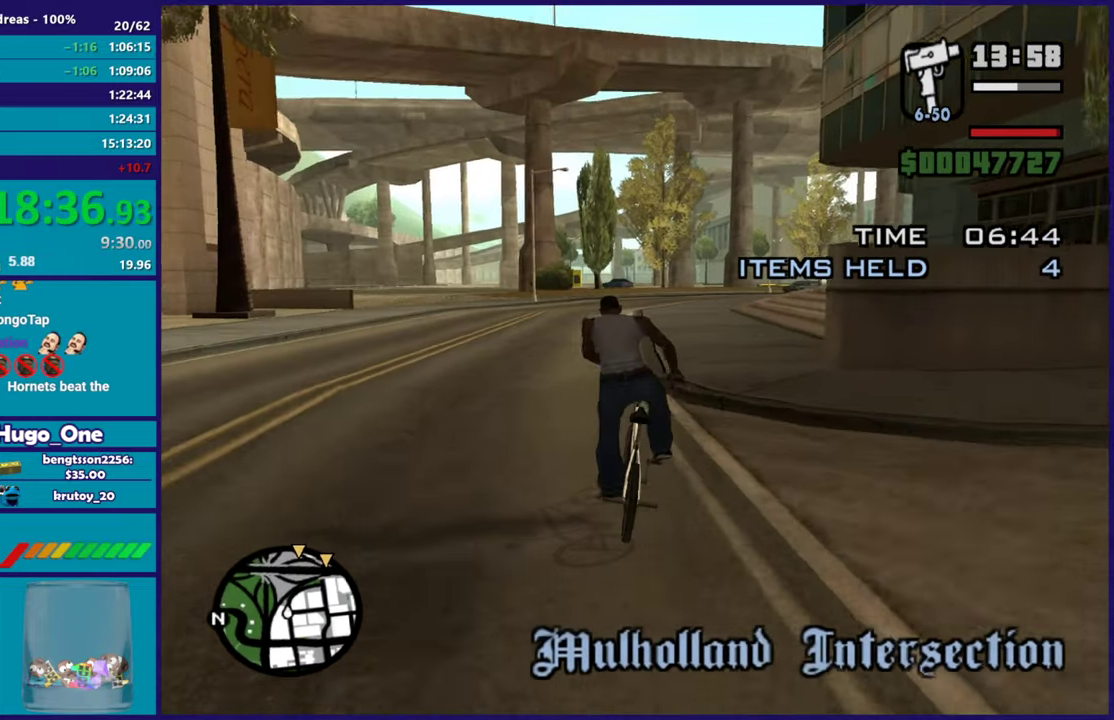
{"buttons": [], "left_stick": "center", "events": []}
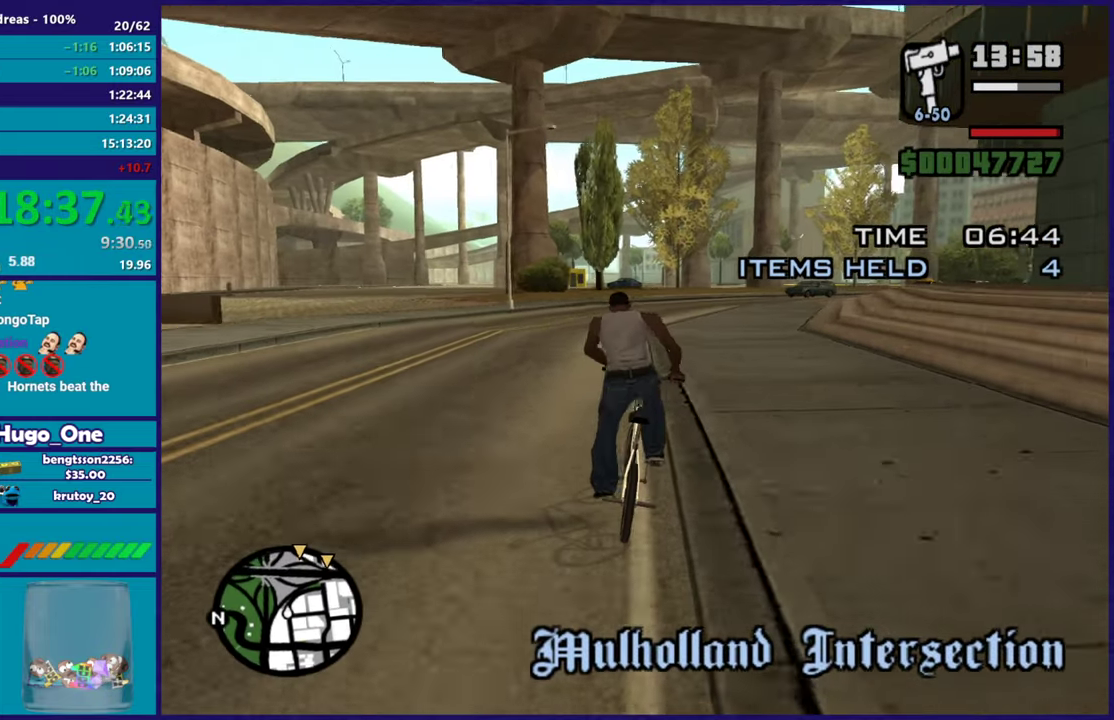
{"buttons": [], "left_stick": "center", "events": [[83, "left_stick", "right"], [367, "left_stick", "center"]]}
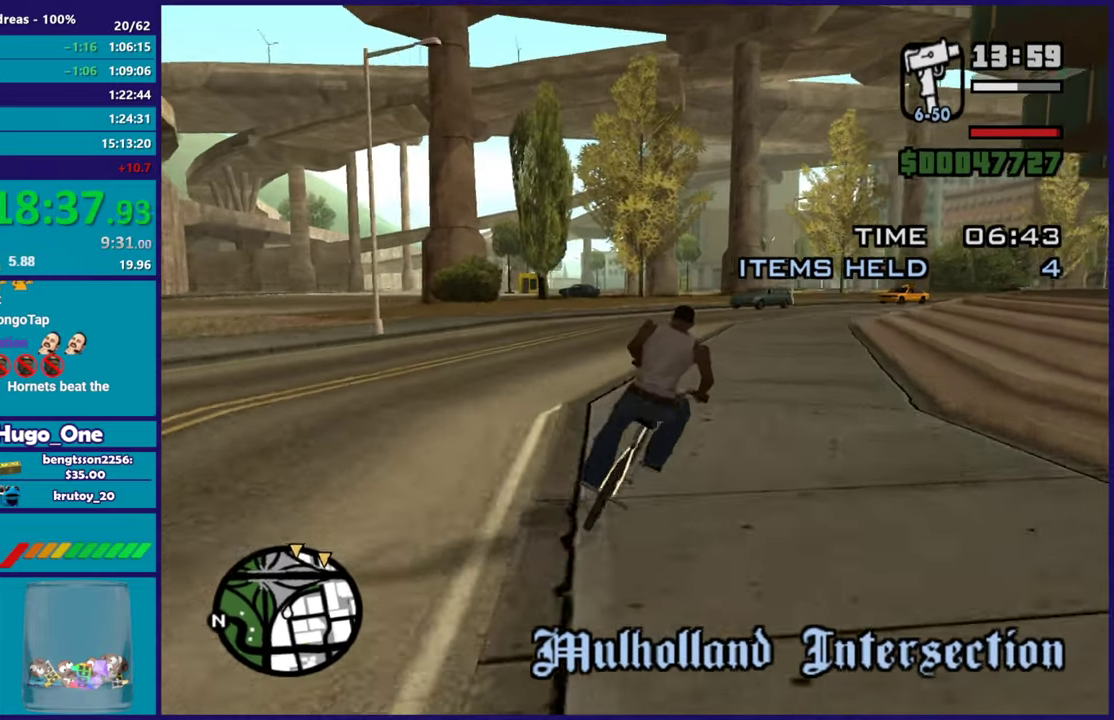
{"buttons": [], "left_stick": "left", "events": [[84, "left_stick", "right"], [201, "left_stick", "center"], [484, "left_stick", "left"]]}
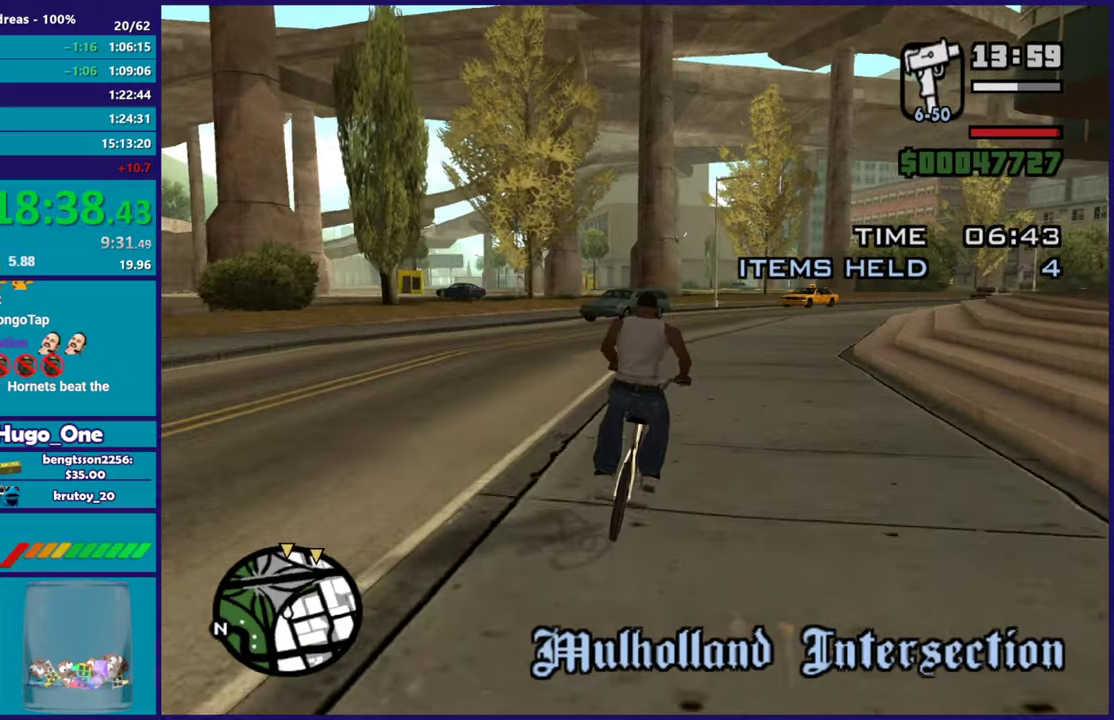
{"buttons": [], "left_stick": "center", "events": [[117, "left_stick", "center"], [350, "left_stick", "left"], [484, "left_stick", "center"]]}
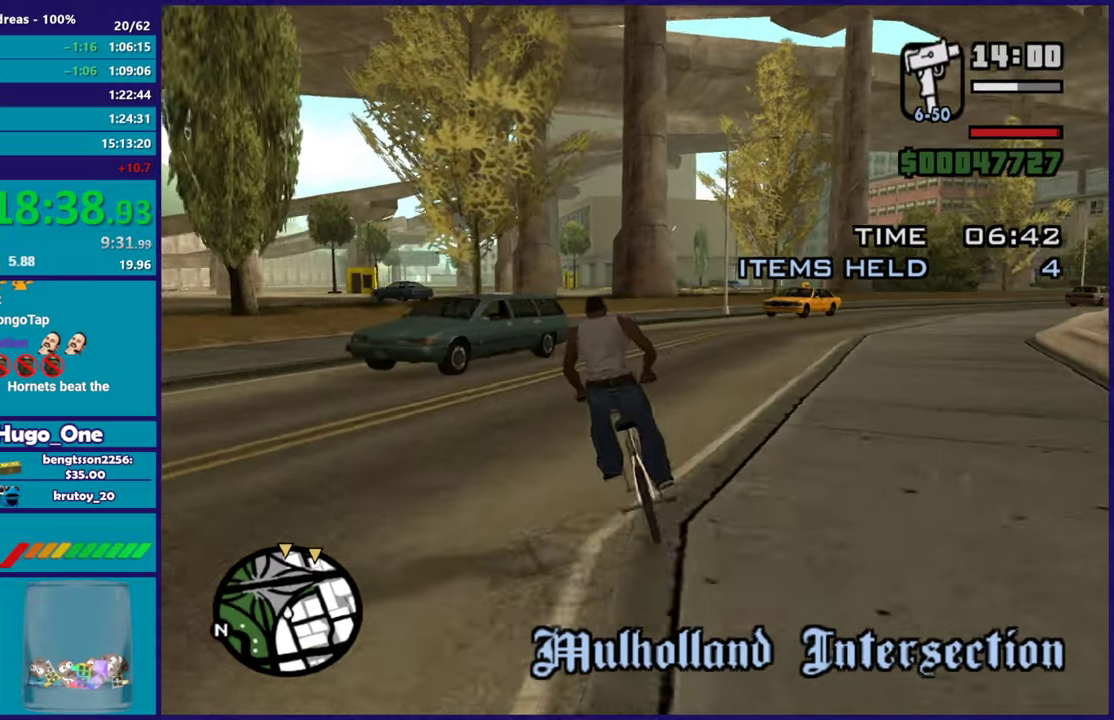
{"buttons": [], "left_stick": "center", "events": [[217, "left_stick", "left"], [351, "left_stick", "center"]]}
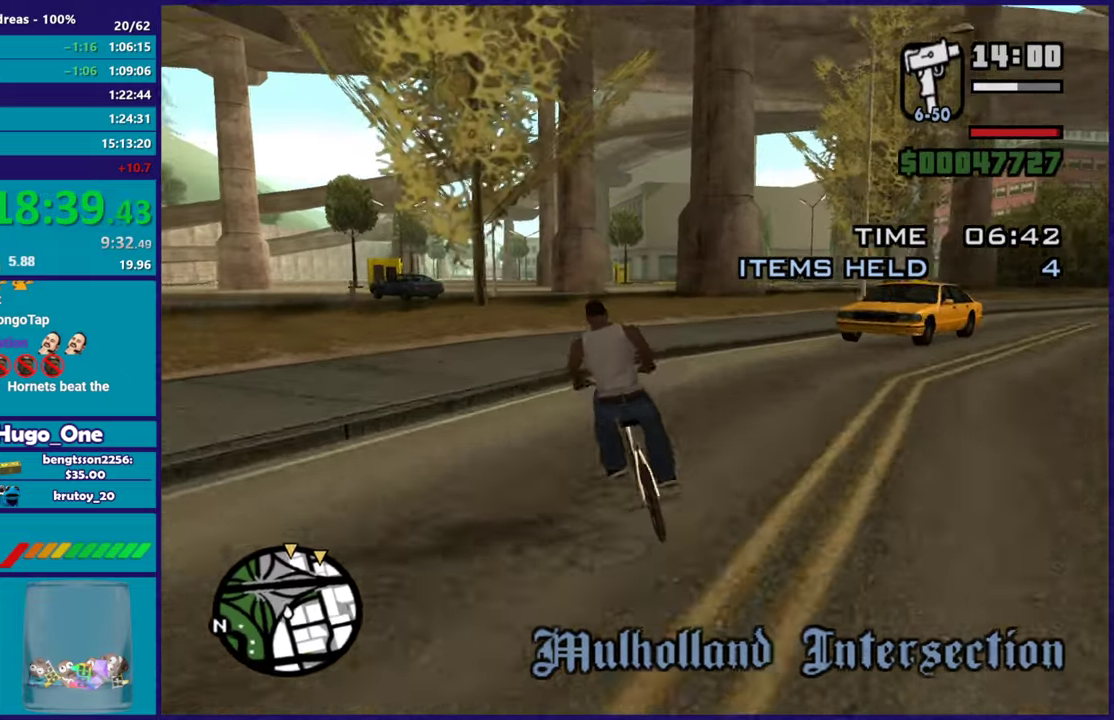
{"buttons": ["B"], "left_stick": "center", "events": [[133, "B", "down"], [167, "left_stick", "right"], [284, "left_stick", "center"]]}
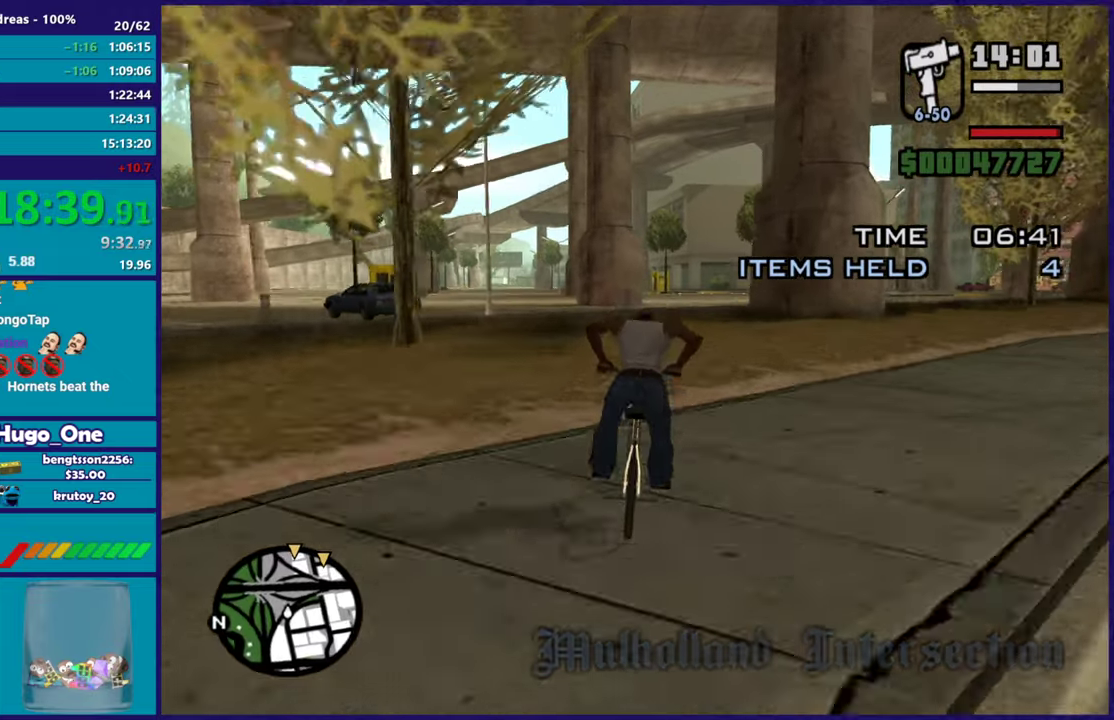
{"buttons": [], "left_stick": "center", "events": [[17, "B", "up"], [67, "left_stick", "down-right"], [151, "left_stick", "center"]]}
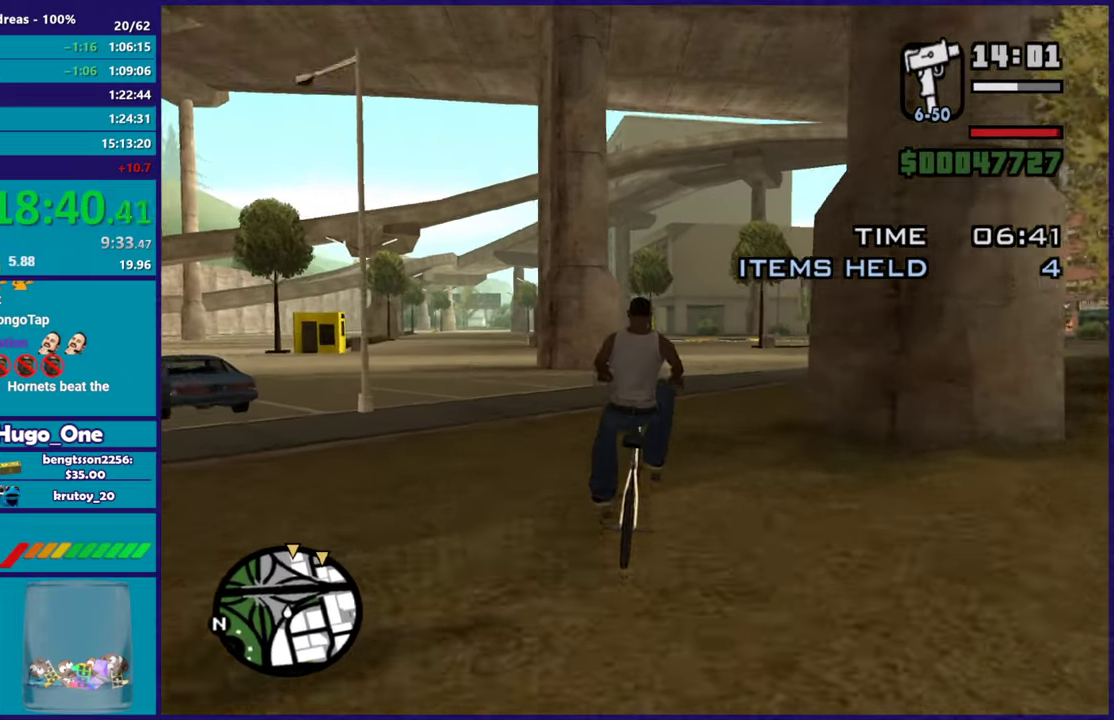
{"buttons": [], "left_stick": "center", "events": [[33, "left_stick", "down-right"], [150, "left_stick", "center"]]}
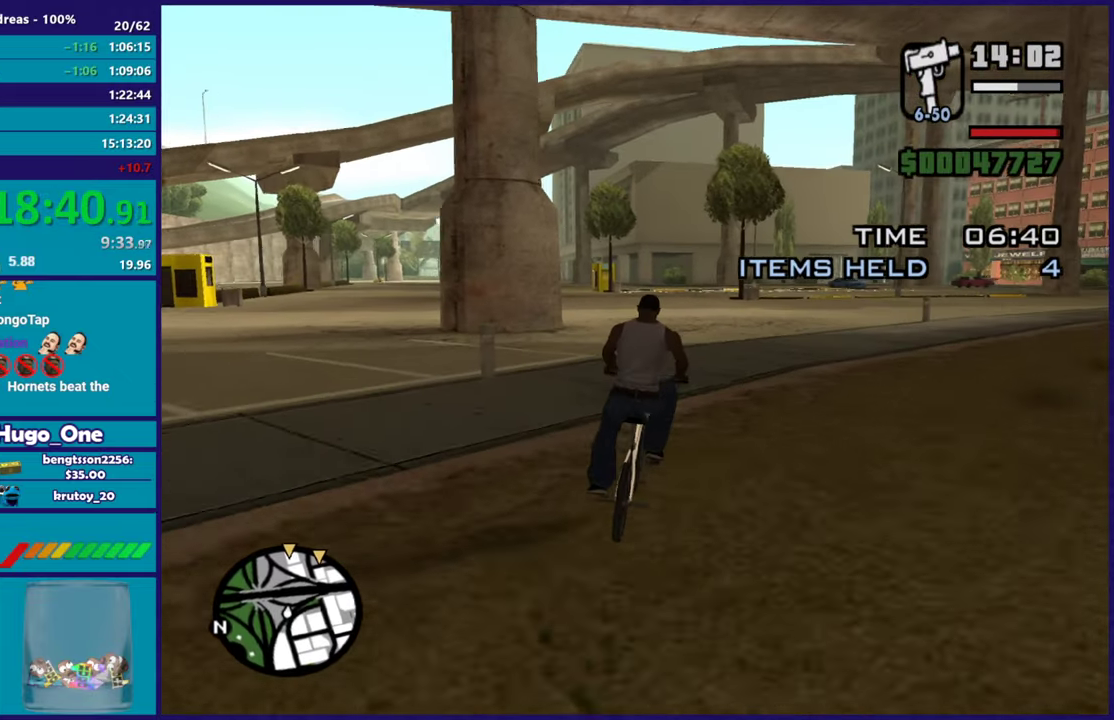
{"buttons": [], "left_stick": "center", "events": [[34, "left_stick", "left"], [167, "left_stick", "center"]]}
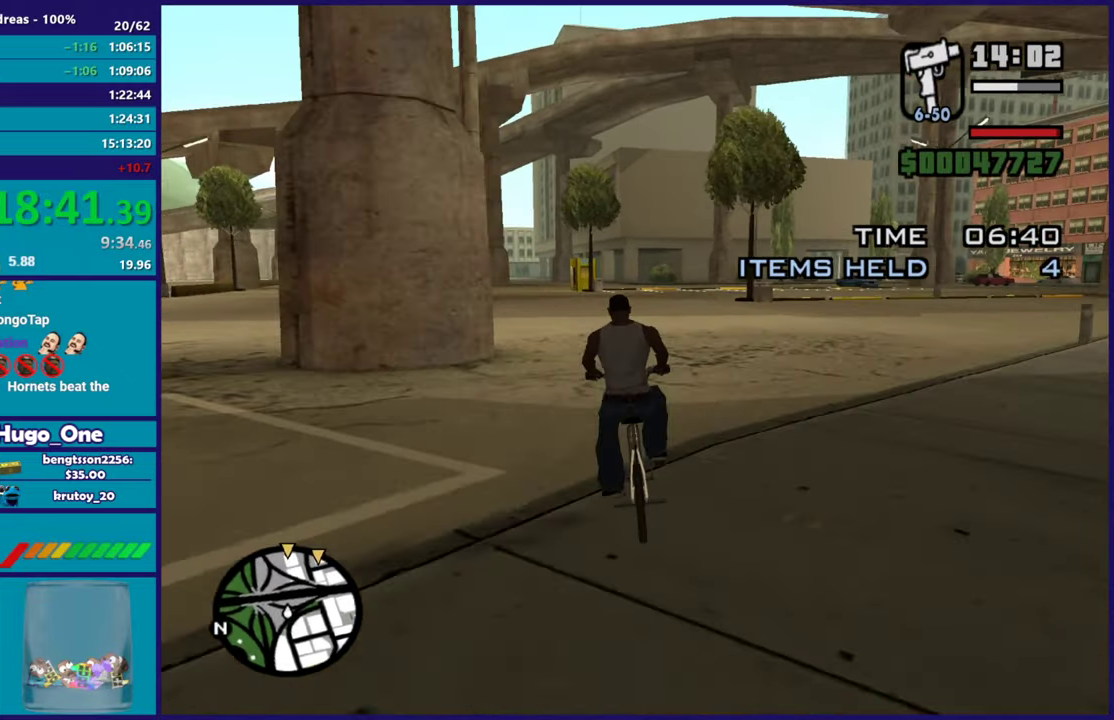
{"buttons": [], "left_stick": "up-left", "events": [[50, "left_stick", "left"], [150, "left_stick", "up-left"], [200, "left_stick", "center"], [400, "left_stick", "up-left"]]}
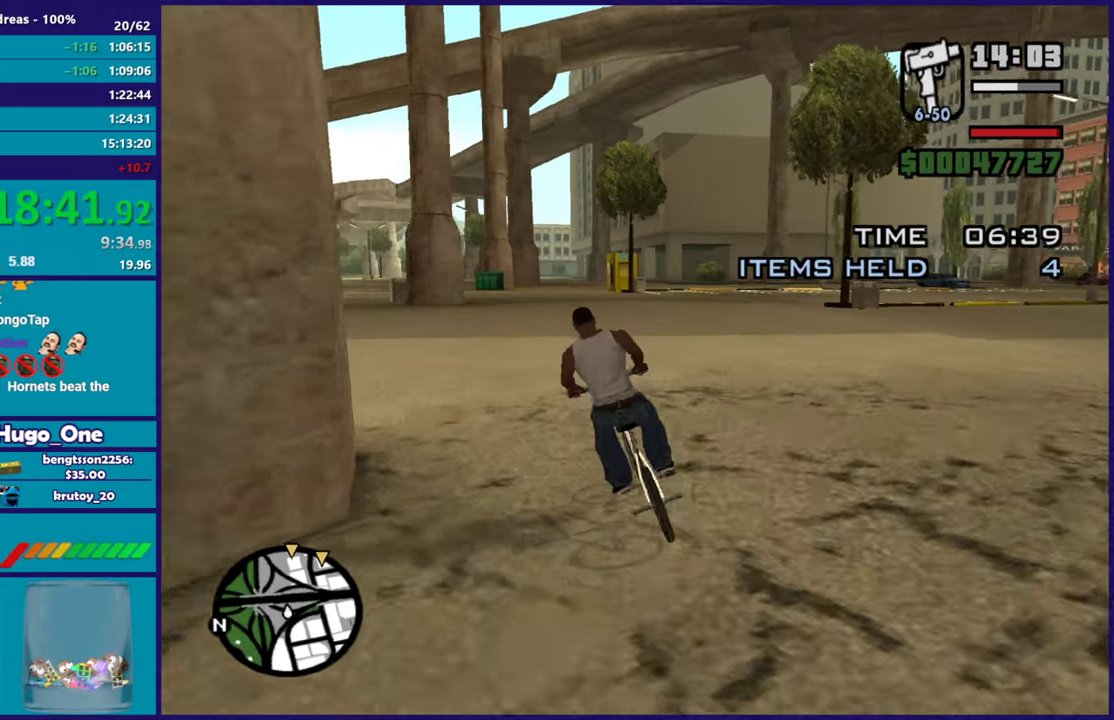
{"buttons": [], "left_stick": "center", "events": [[34, "left_stick", "center"]]}
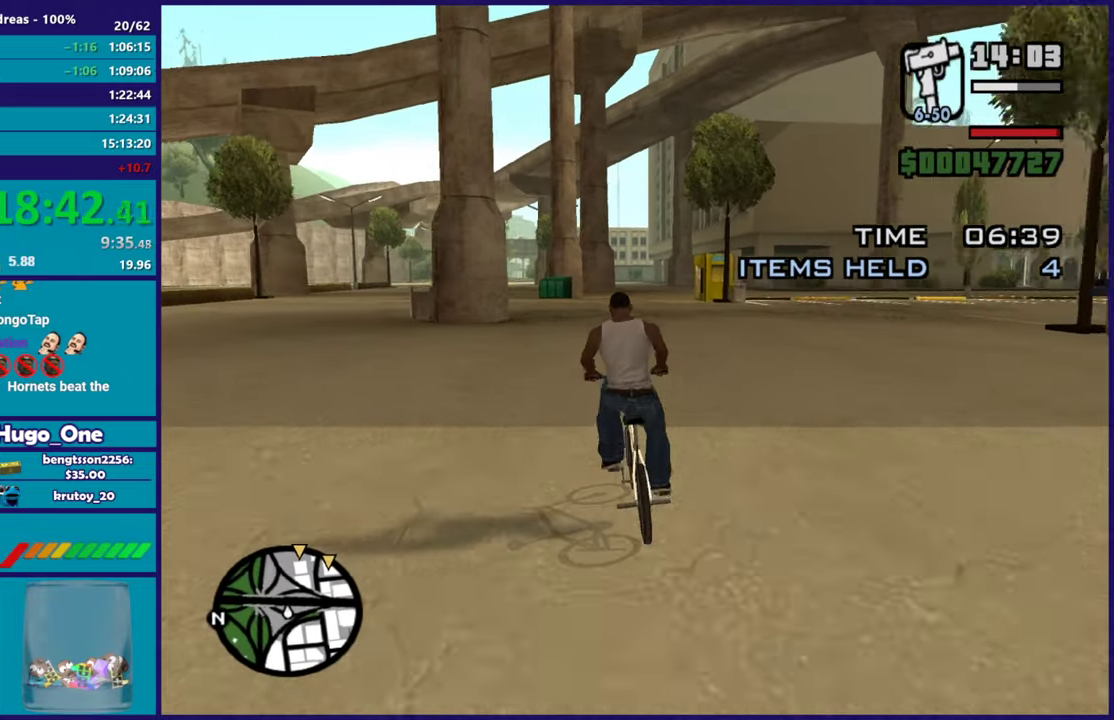
{"buttons": [], "left_stick": "center", "events": [[183, "left_stick", "up-left"], [334, "left_stick", "center"]]}
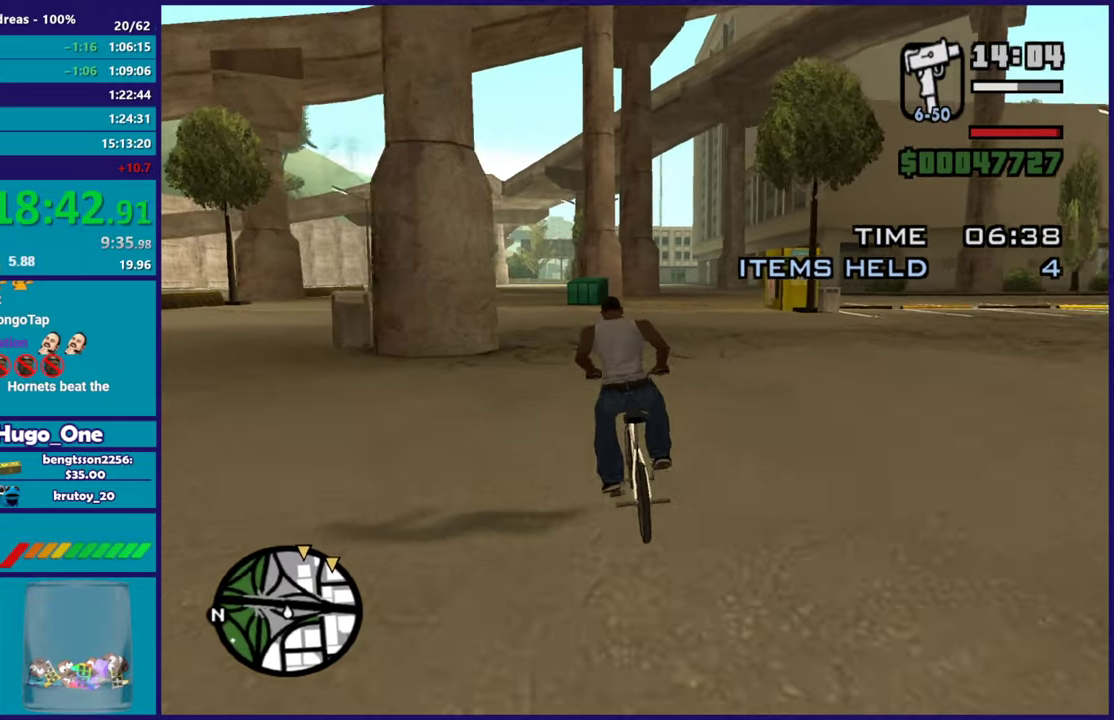
{"buttons": [], "left_stick": "up-left", "events": [[117, "left_stick", "up-left"], [251, "left_stick", "center"], [484, "left_stick", "up-left"]]}
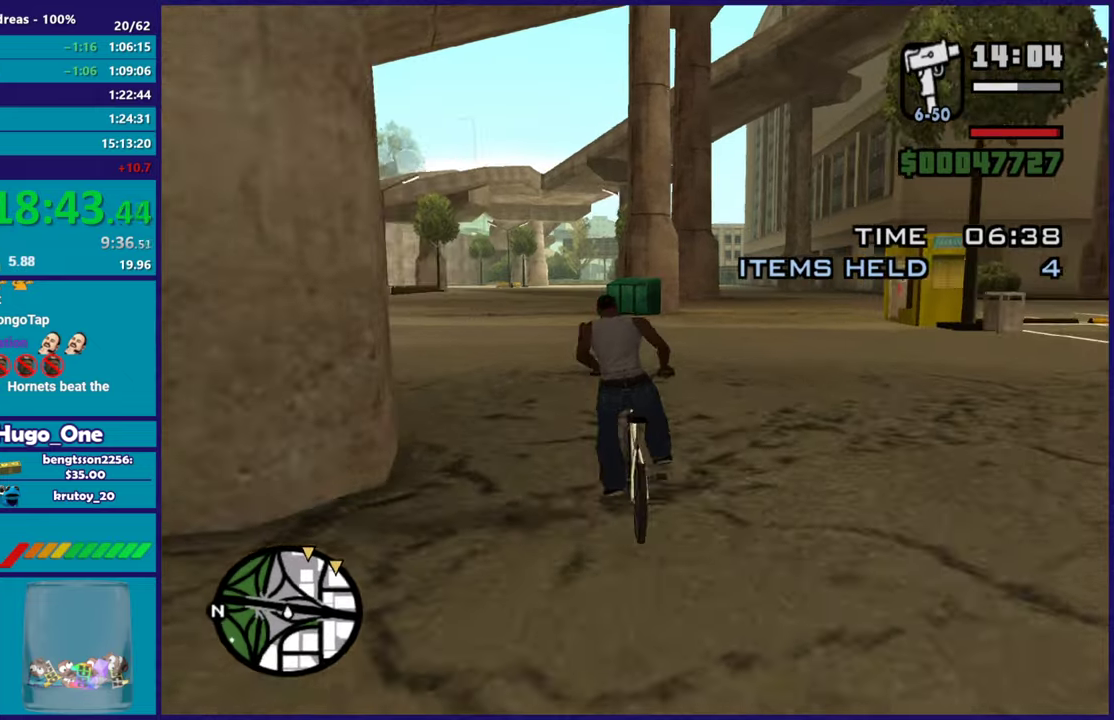
{"buttons": [], "left_stick": "center", "events": [[117, "left_stick", "center"]]}
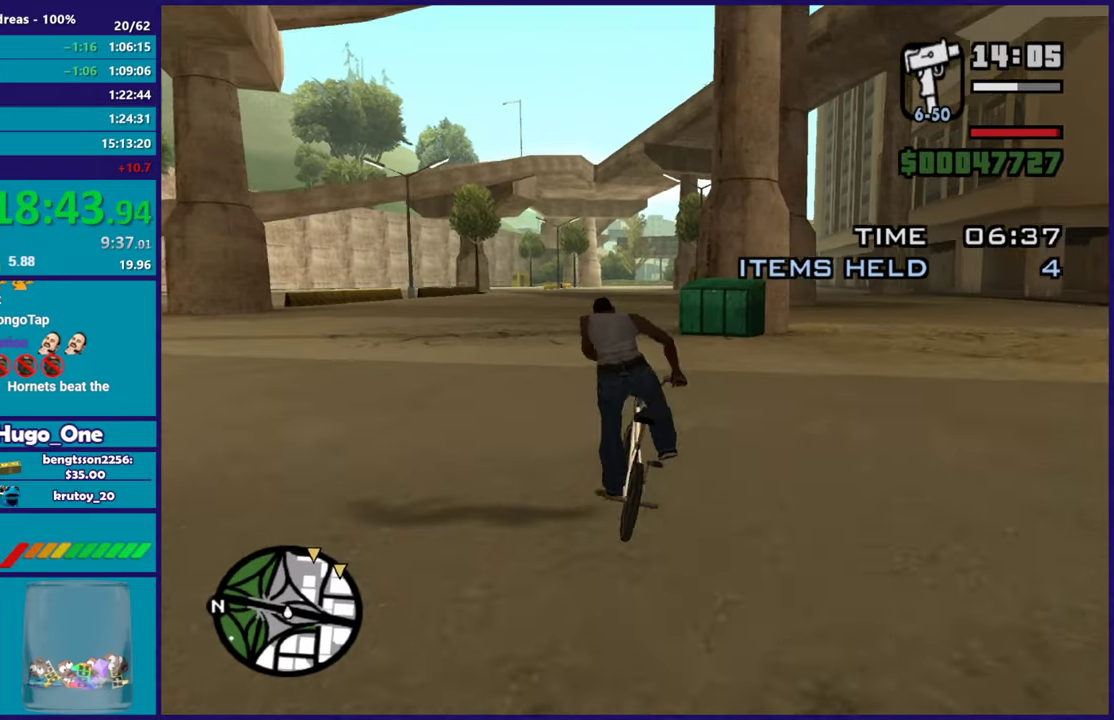
{"buttons": [], "left_stick": "center", "events": [[34, "left_stick", "right"], [184, "left_stick", "center"], [334, "left_stick", "up-left"], [468, "left_stick", "center"]]}
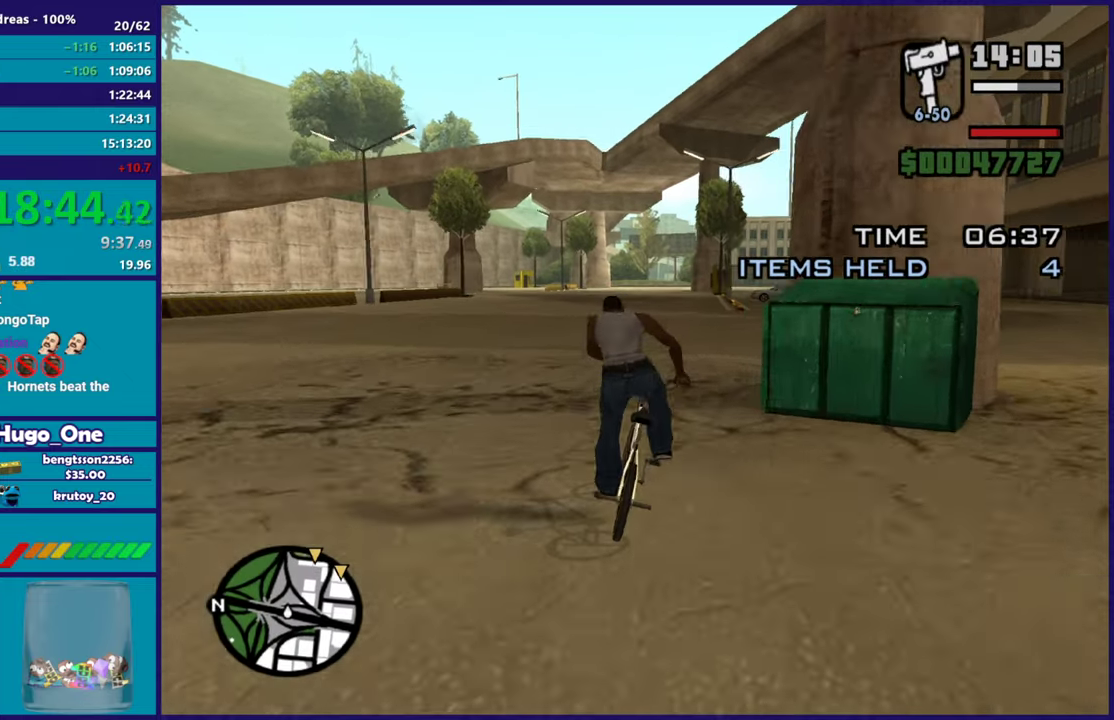
{"buttons": [], "left_stick": "center", "events": [[350, "left_stick", "right"], [450, "left_stick", "center"]]}
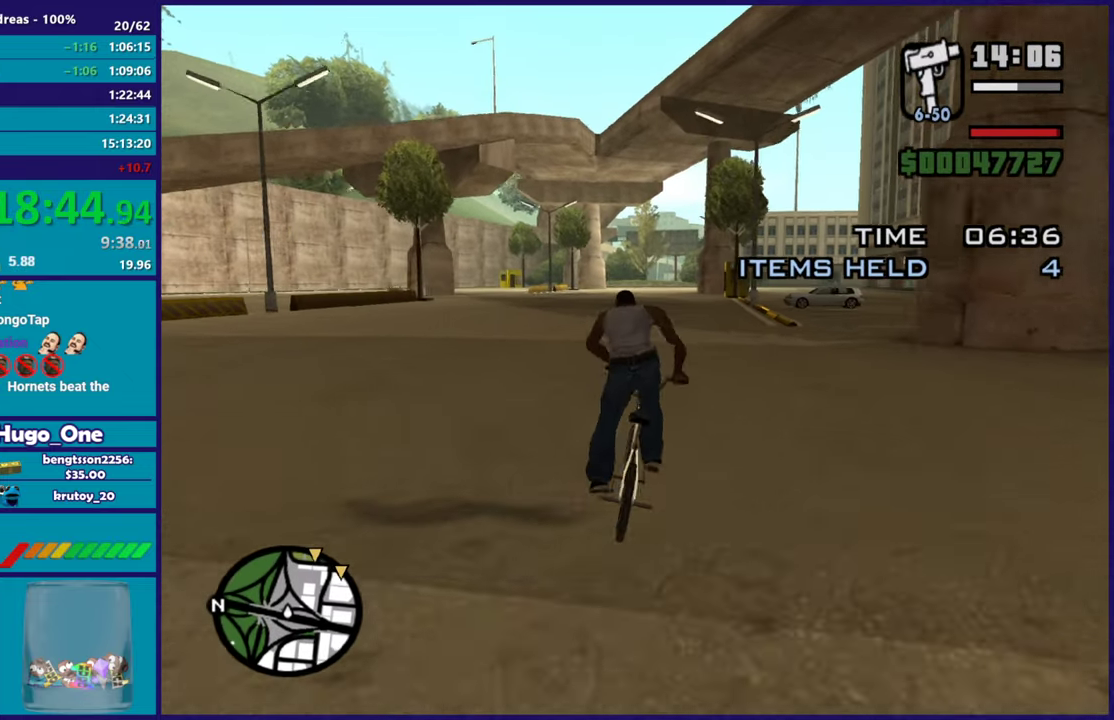
{"buttons": [], "left_stick": "center", "events": [[284, "left_stick", "right"], [384, "left_stick", "center"]]}
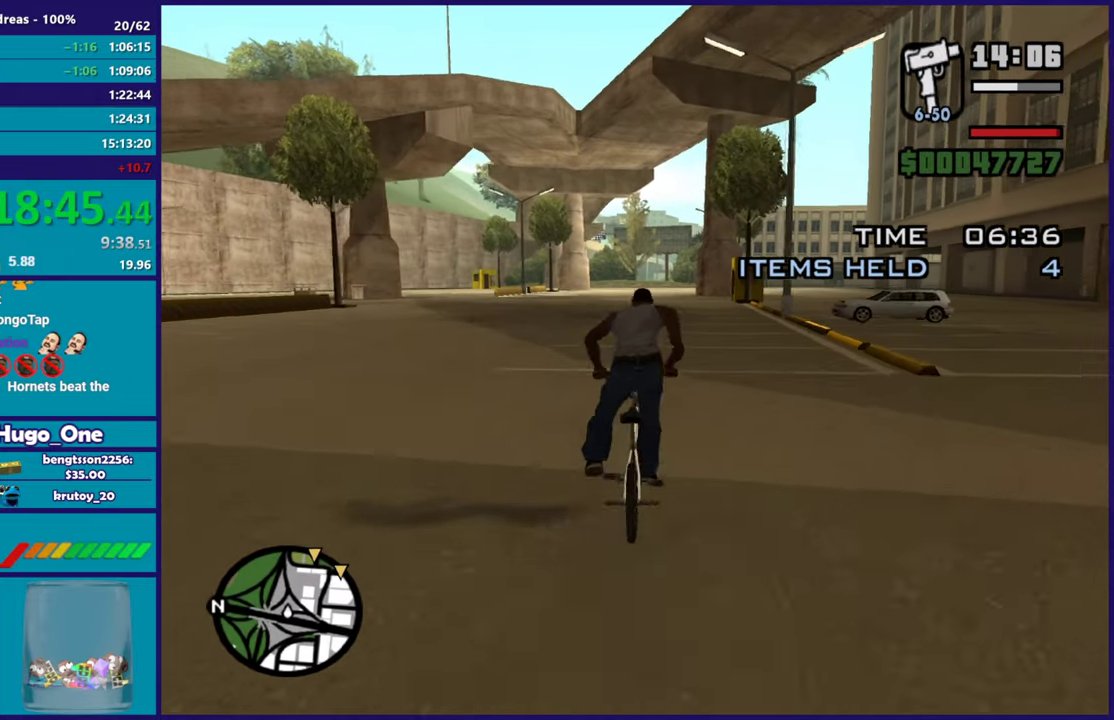
{"buttons": [], "left_stick": "center", "events": [[67, "left_stick", "up-left"], [234, "left_stick", "center"], [384, "left_stick", "right"], [500, "left_stick", "center"]]}
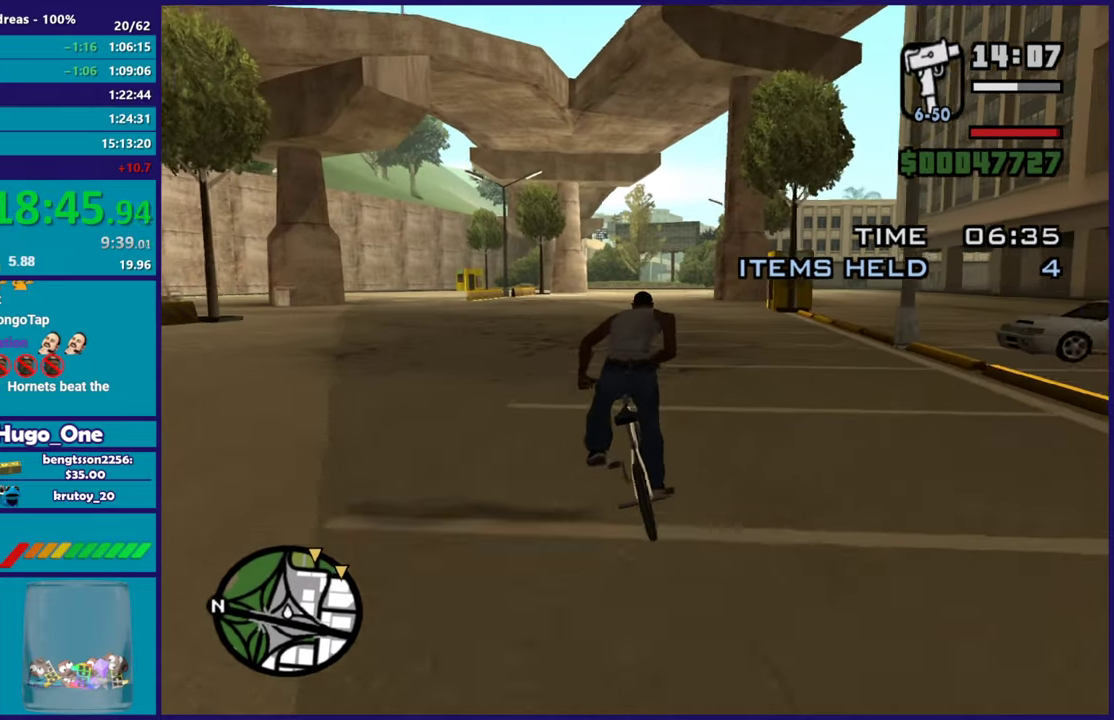
{"buttons": [], "left_stick": "center", "events": [[284, "left_stick", "up-left"], [418, "left_stick", "center"]]}
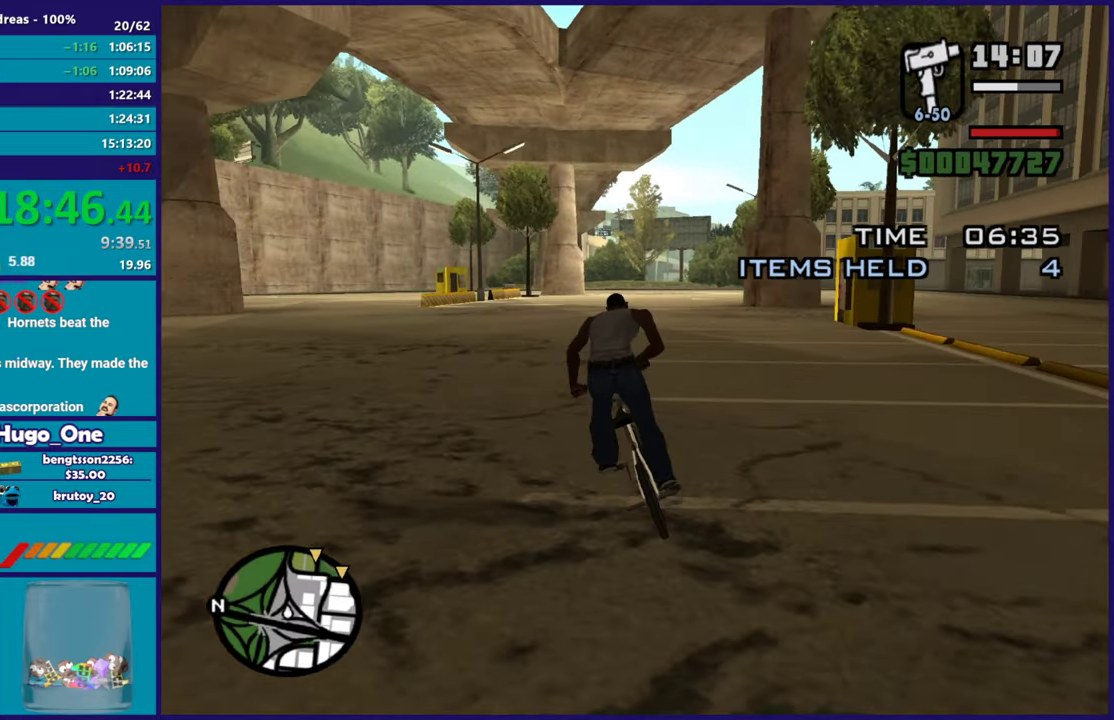
{"buttons": [], "left_stick": "right", "events": [[50, "left_stick", "right"], [150, "left_stick", "center"], [434, "left_stick", "right"]]}
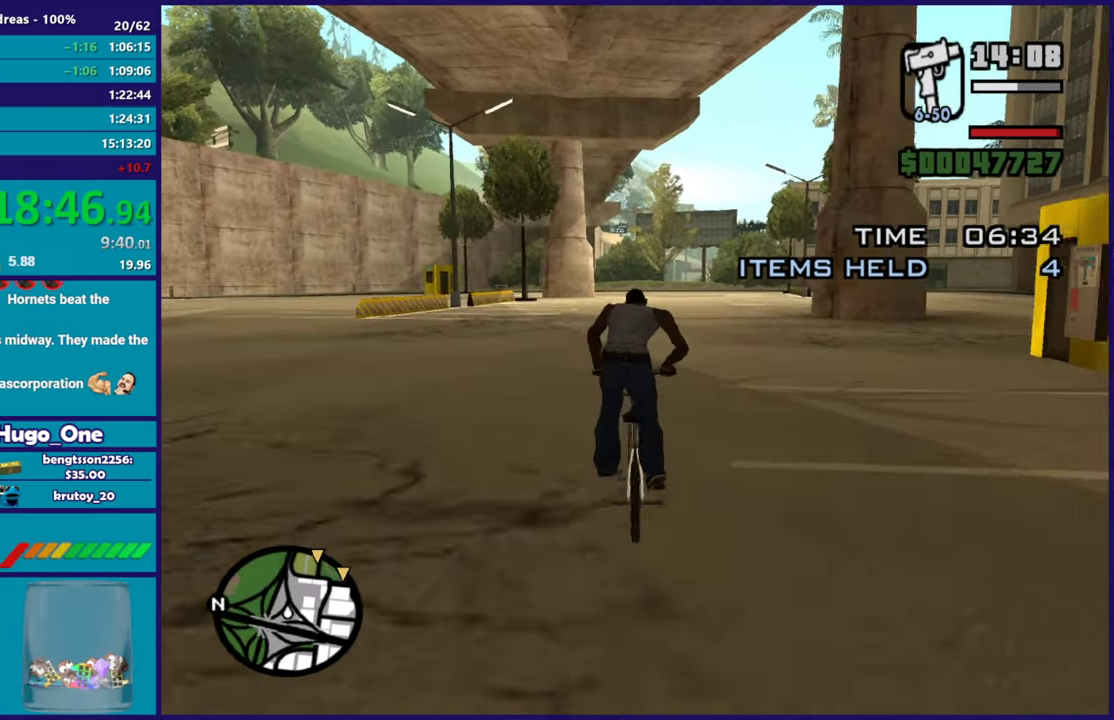
{"buttons": [], "left_stick": "right", "events": [[67, "left_stick", "center"], [484, "left_stick", "right"]]}